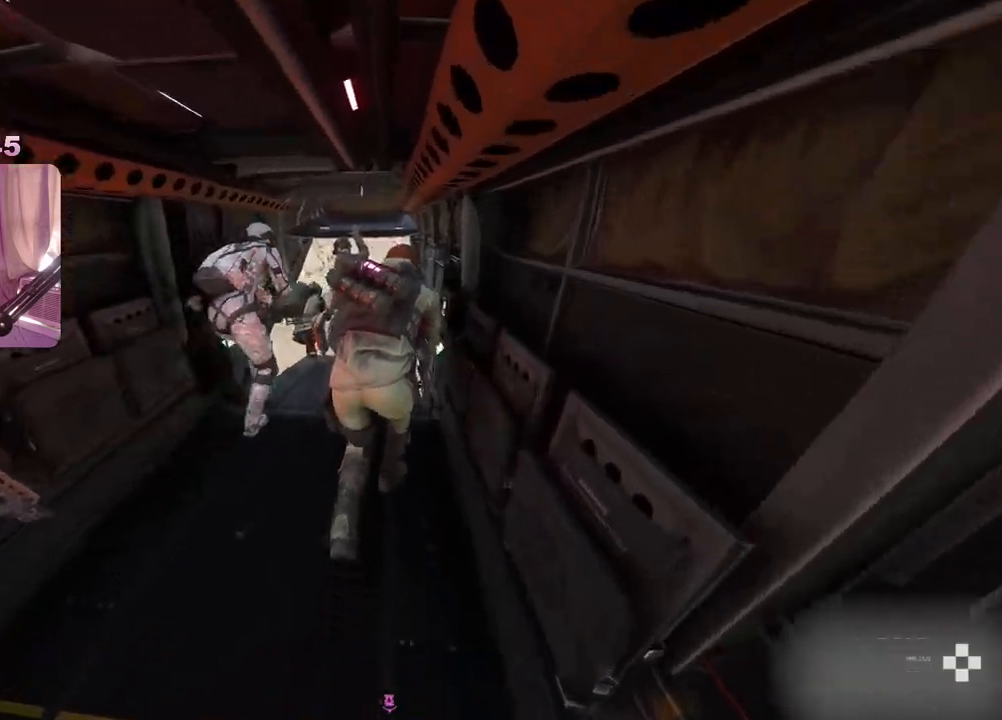
Gameplay with a controller (Xbox layout); each line is a JSON object with the inputs held at the frame after it. "events" lists button and stick changes between this image and that frame as [ms after this image, input, new state], when the widget could be followed in between.
{"buttons": [], "left_stick": "up", "right_stick": "center", "events": [[167, "left_stick", "up"]]}
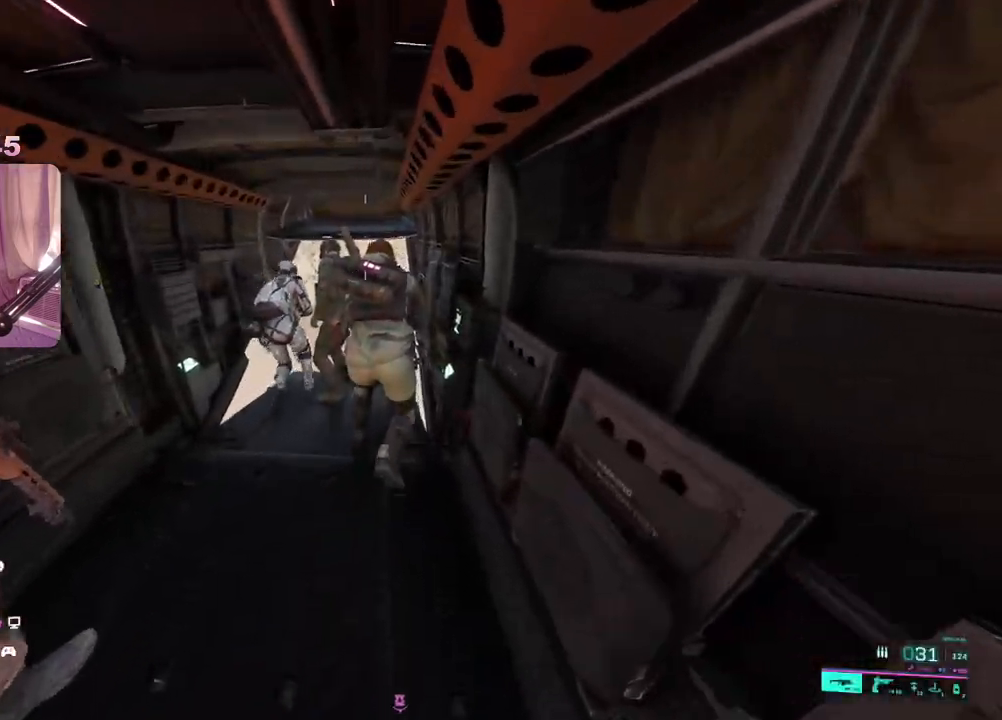
{"buttons": [], "left_stick": "up", "right_stick": "center", "events": []}
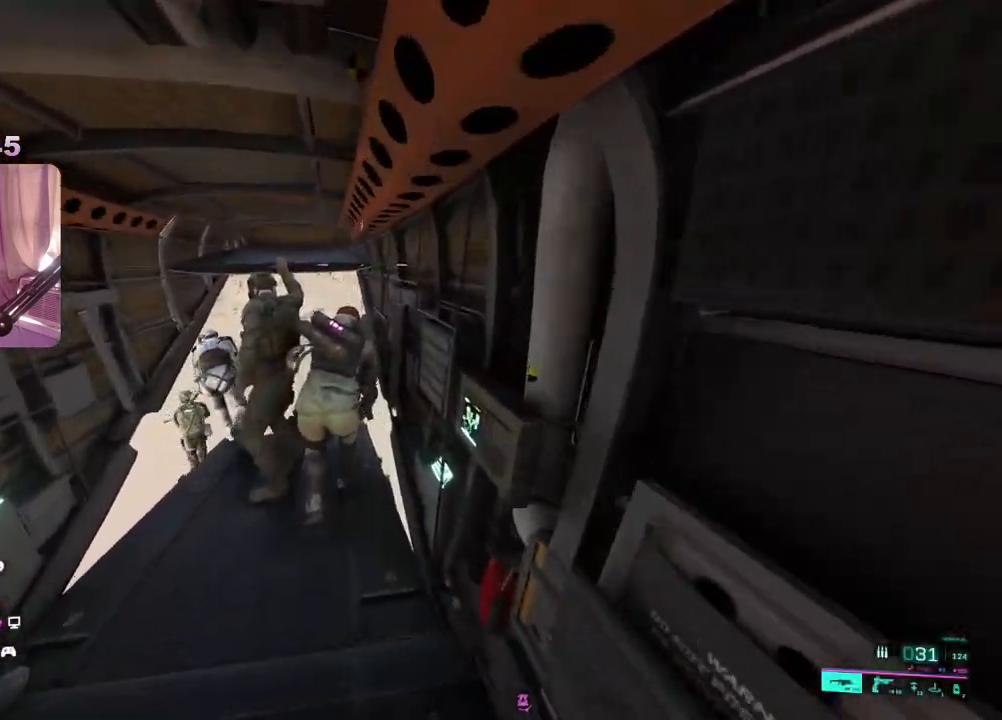
{"buttons": [], "left_stick": "up", "right_stick": "center", "events": []}
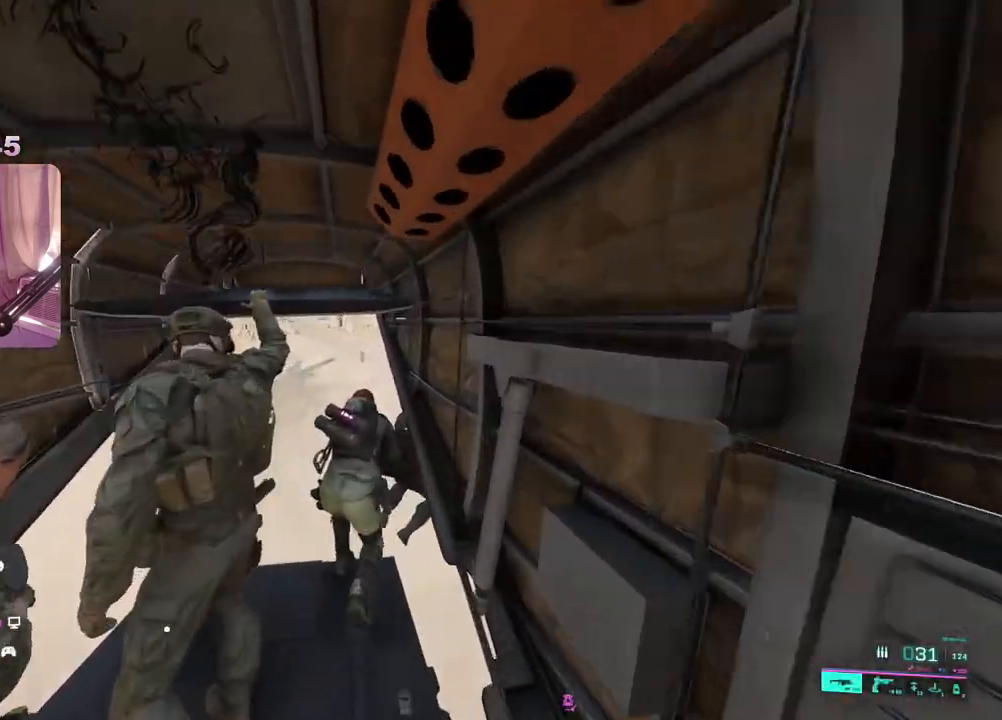
{"buttons": [], "left_stick": "up", "right_stick": "center", "events": [[233, "right_stick", "down-left"], [483, "right_stick", "center"]]}
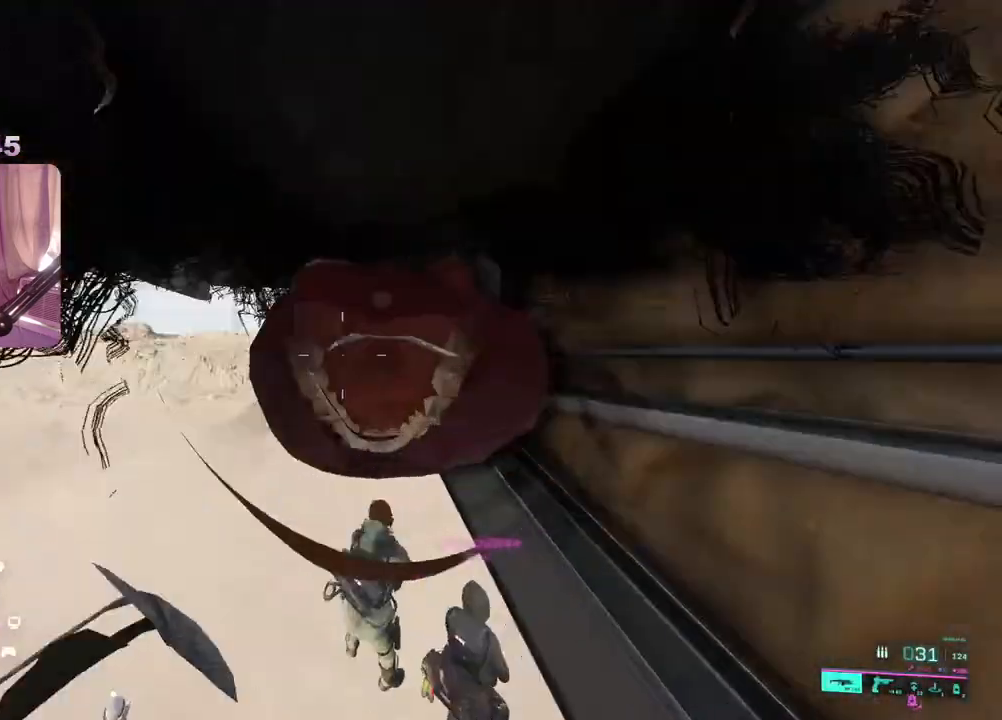
{"buttons": [], "left_stick": "up", "right_stick": "center", "events": []}
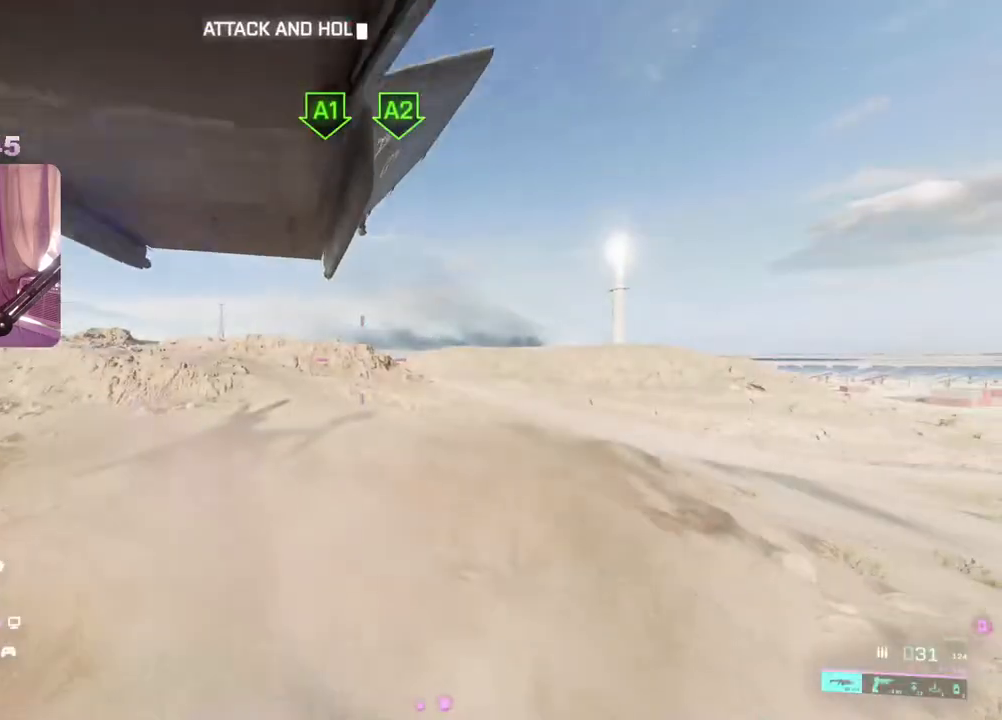
{"buttons": [], "left_stick": "up", "right_stick": "left", "events": [[267, "L3", "down"], [350, "right_stick", "left"], [383, "L3", "up"]]}
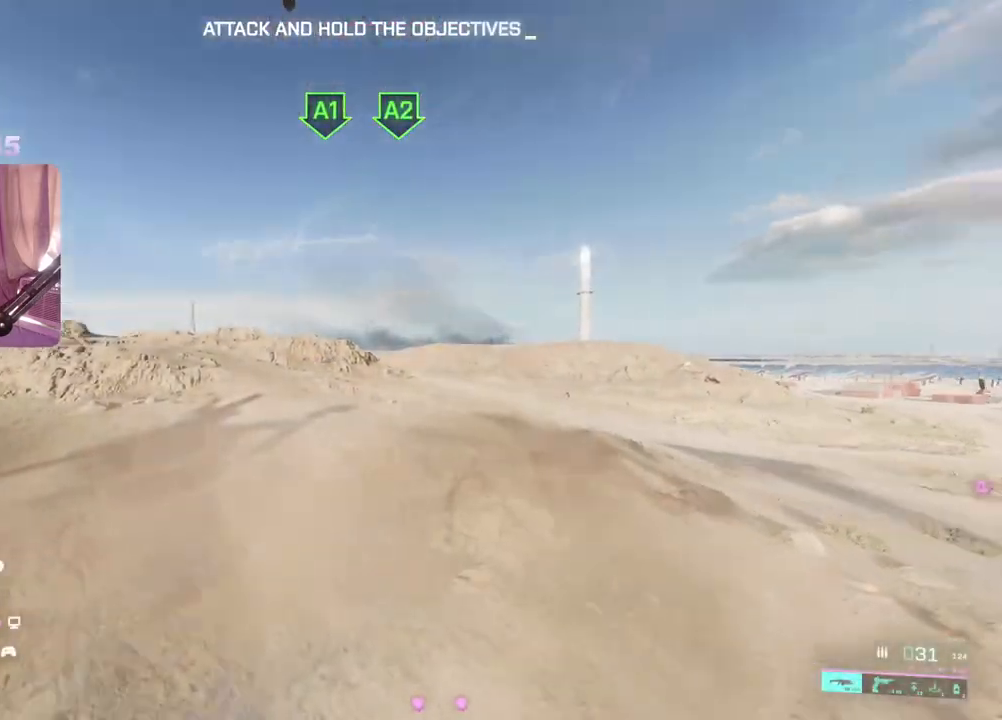
{"buttons": [], "left_stick": "up", "right_stick": "right", "events": [[33, "right_stick", "center"], [467, "right_stick", "right"]]}
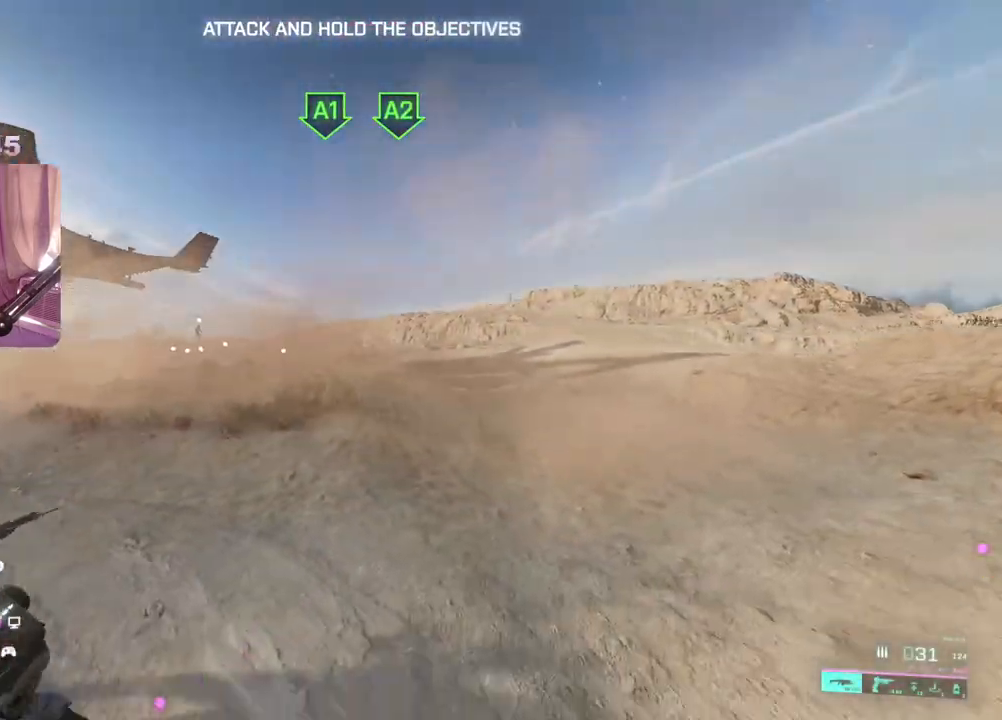
{"buttons": [], "left_stick": "up", "right_stick": "right", "events": [[133, "right_stick", "center"], [350, "right_stick", "right"]]}
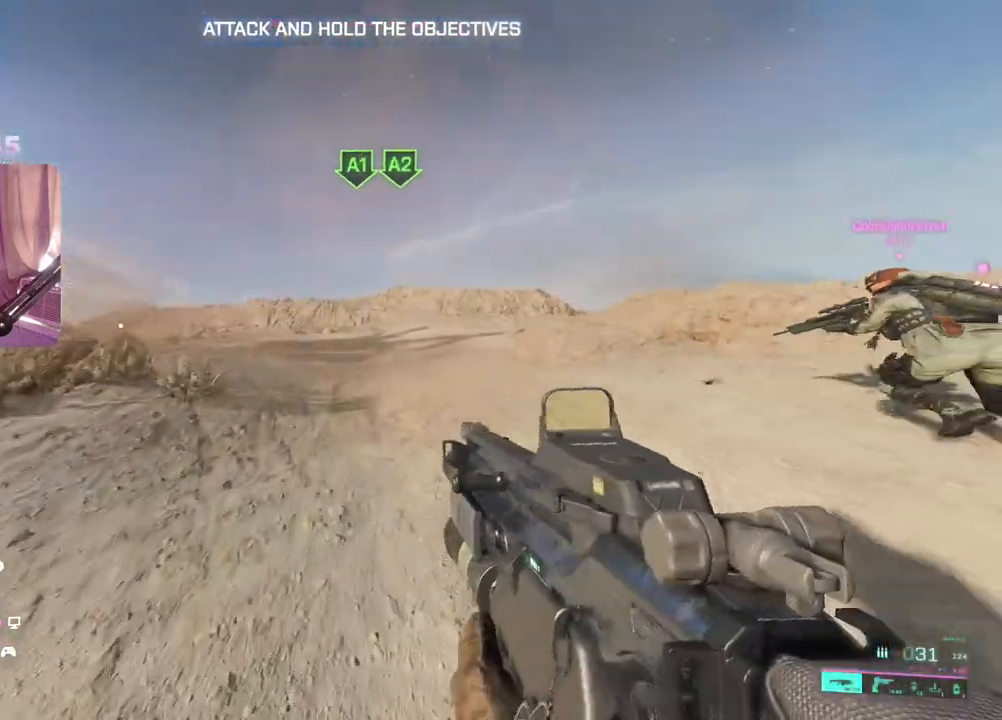
{"buttons": [], "left_stick": "up", "right_stick": "center", "events": [[233, "right_stick", "center"]]}
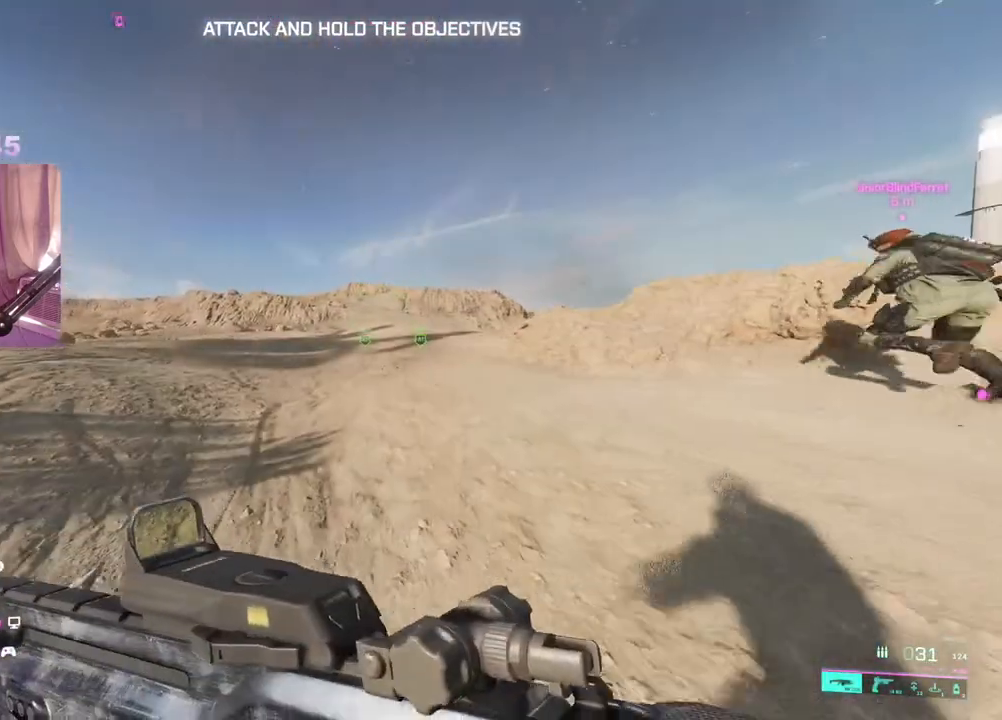
{"buttons": [], "left_stick": "up", "right_stick": "center", "events": []}
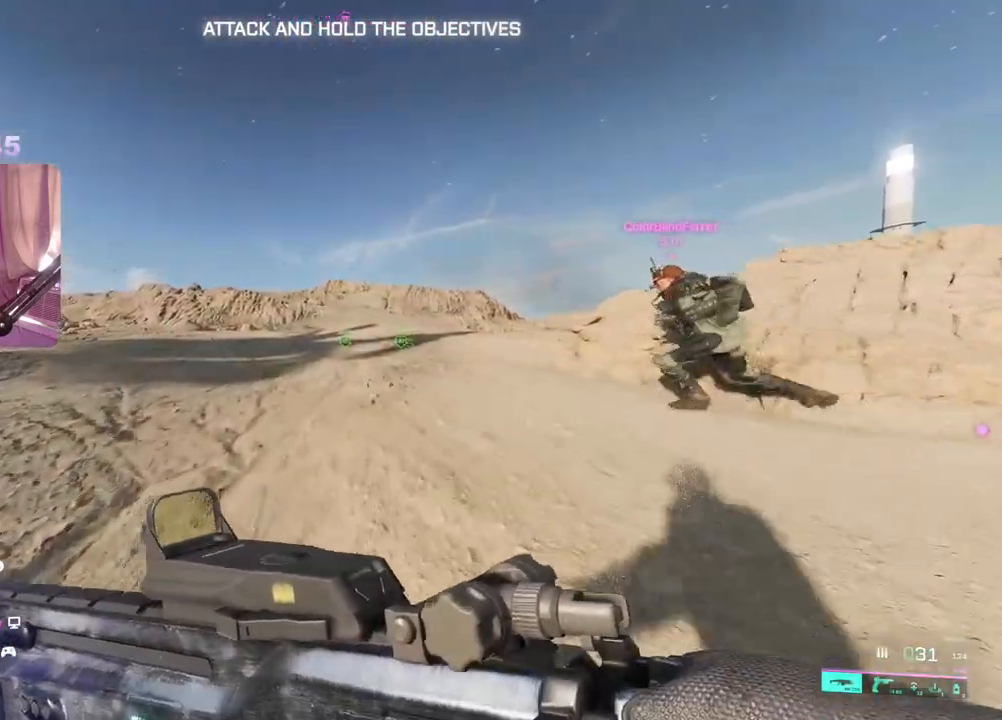
{"buttons": [], "left_stick": "up", "right_stick": "center", "events": [[250, "Y", "down"], [317, "Y", "up"]]}
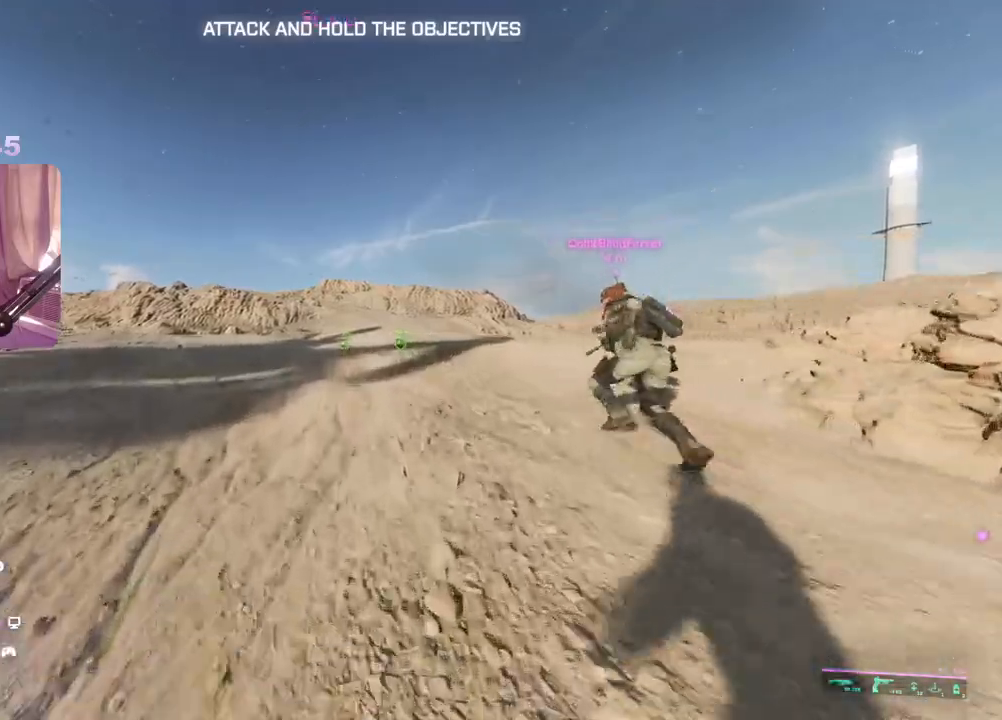
{"buttons": [], "left_stick": "up", "right_stick": "center", "events": [[167, "Y", "down"], [250, "Y", "up"]]}
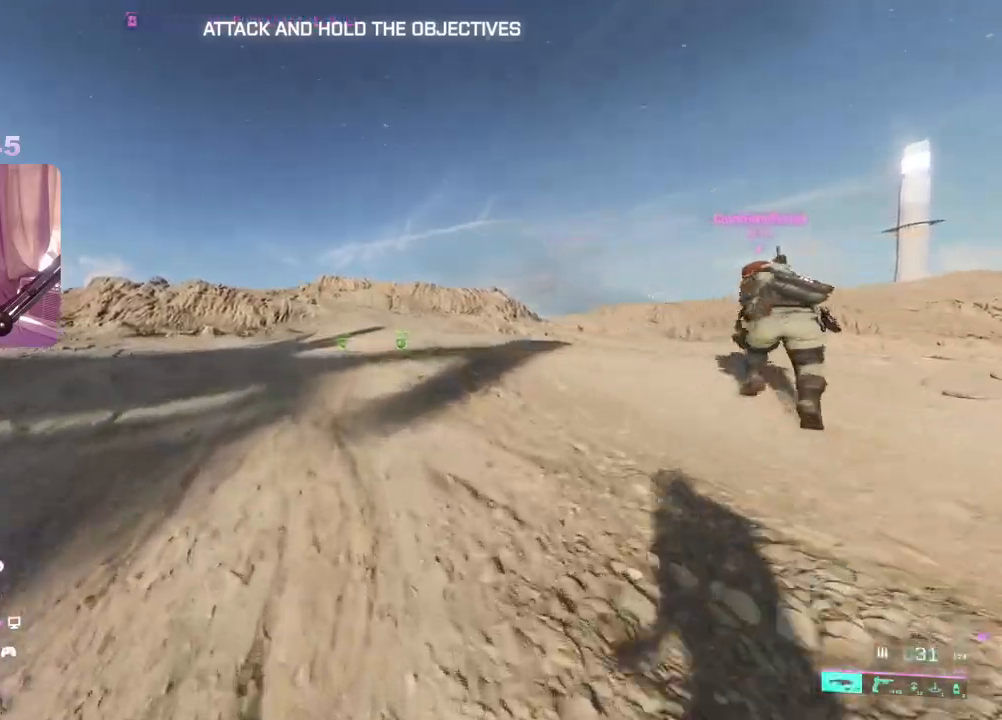
{"buttons": [], "left_stick": "up", "right_stick": "center", "events": []}
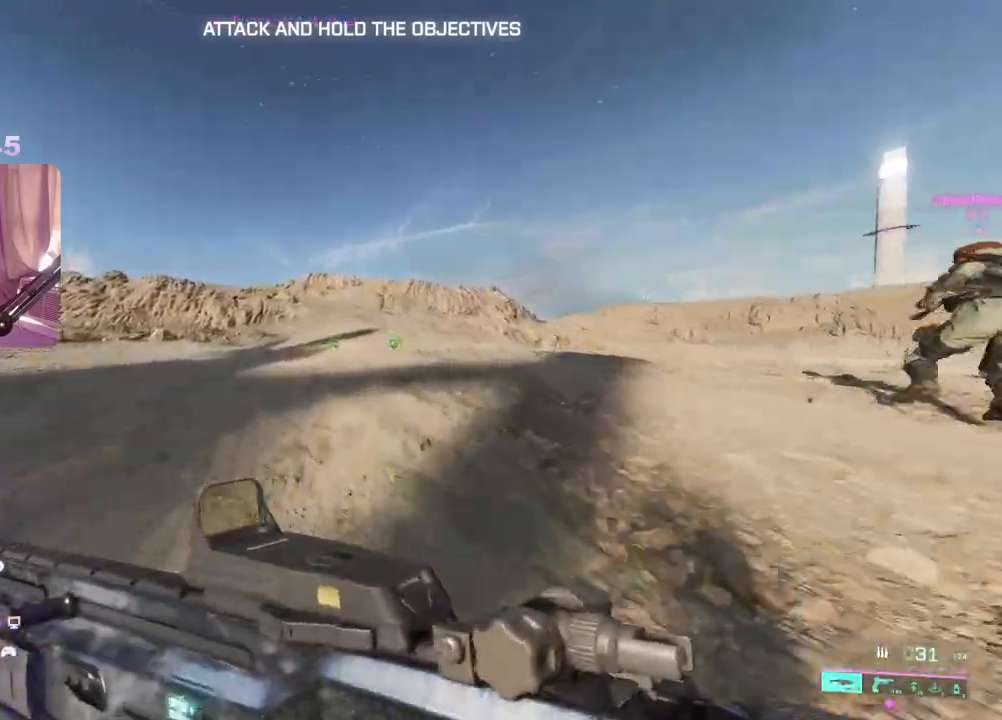
{"buttons": [], "left_stick": "up", "right_stick": "center", "events": []}
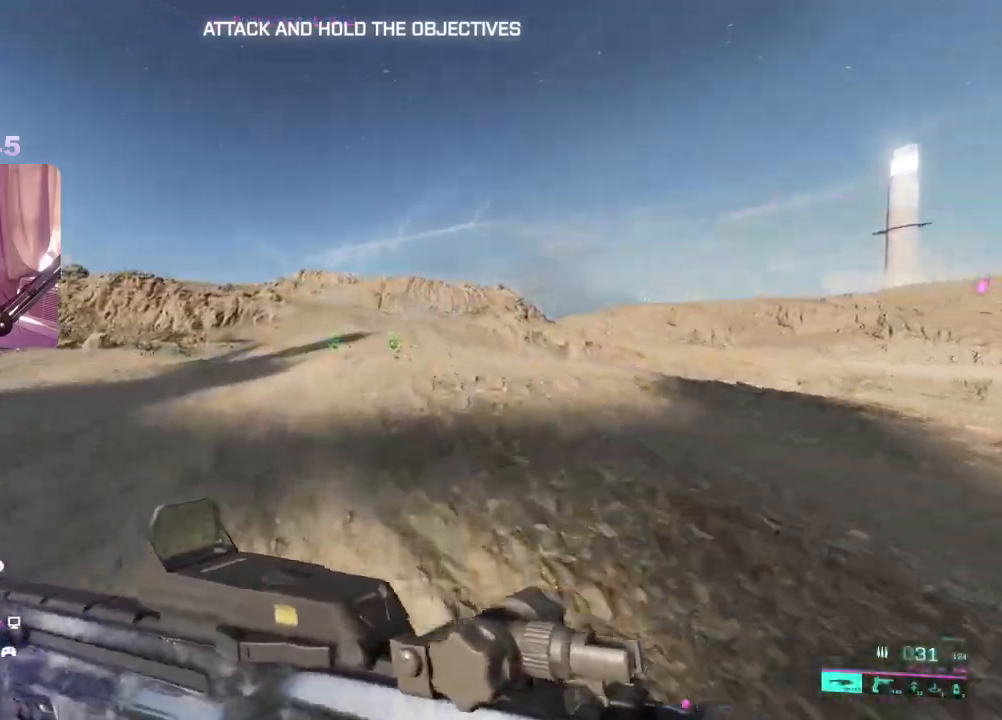
{"buttons": [], "left_stick": "up", "right_stick": "center", "events": []}
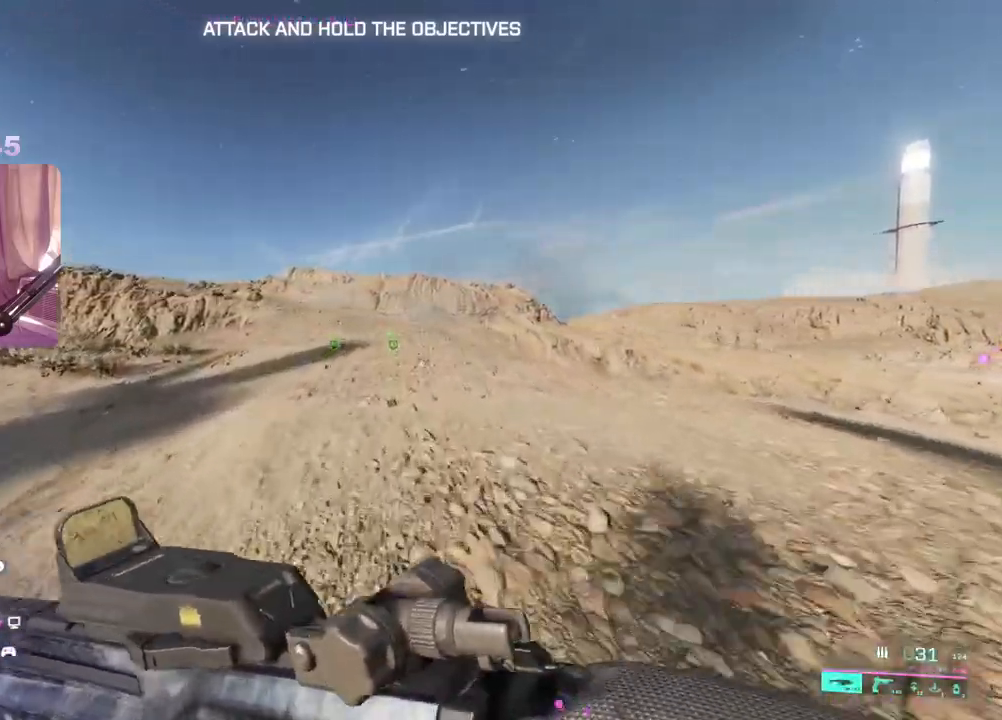
{"buttons": [], "left_stick": "up", "right_stick": "center", "events": []}
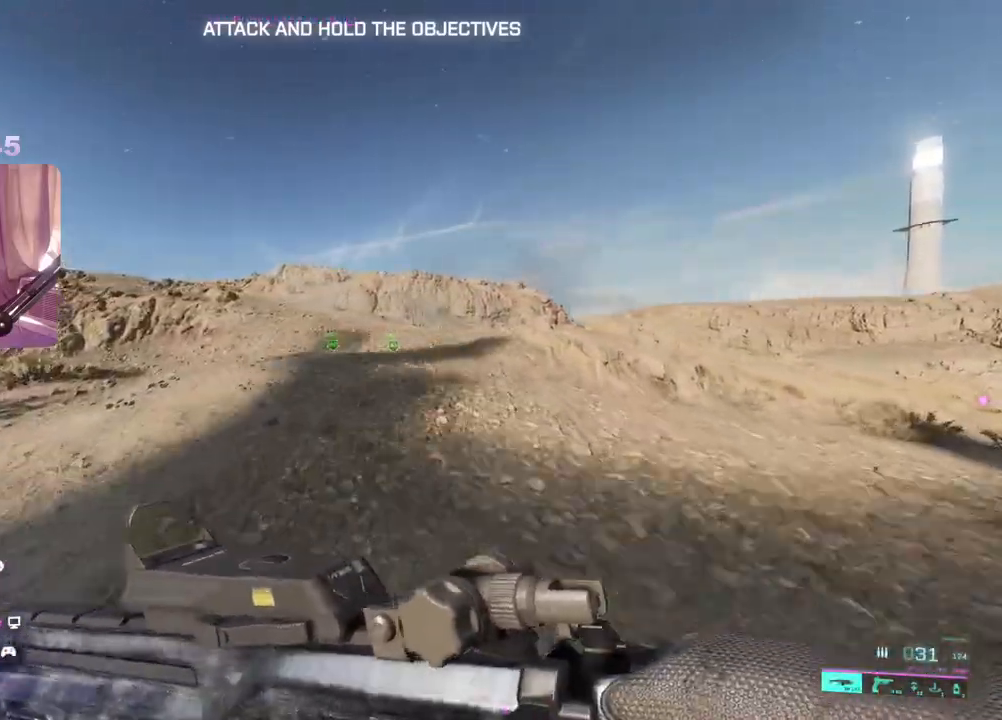
{"buttons": [], "left_stick": "up", "right_stick": "center", "events": []}
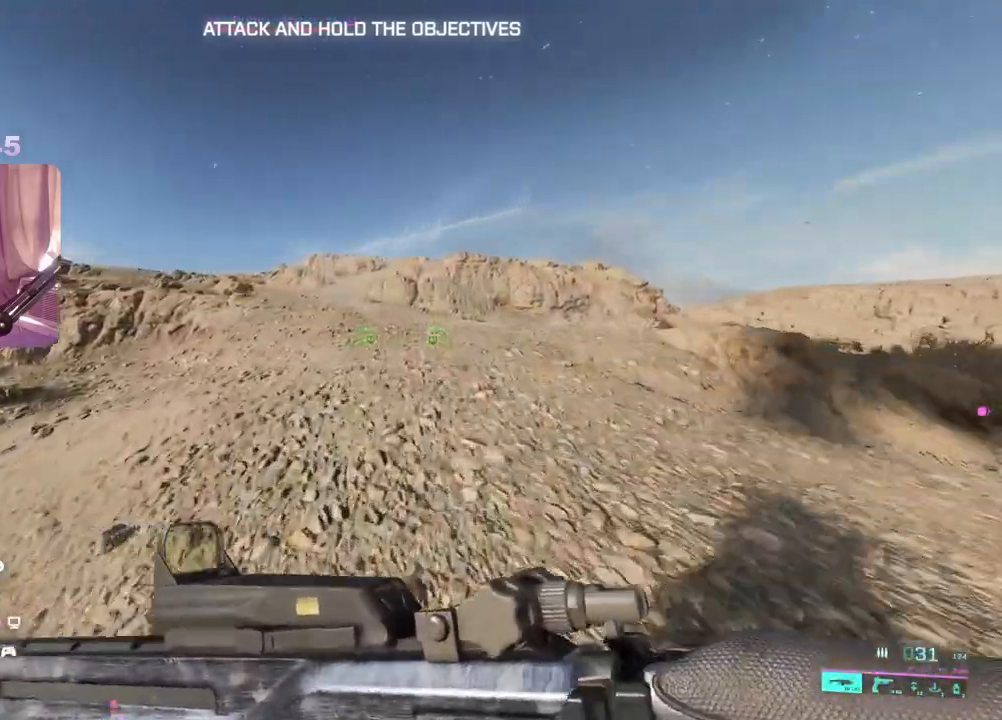
{"buttons": [], "left_stick": "up", "right_stick": "center", "events": [[133, "right_stick", "left"], [250, "right_stick", "center"]]}
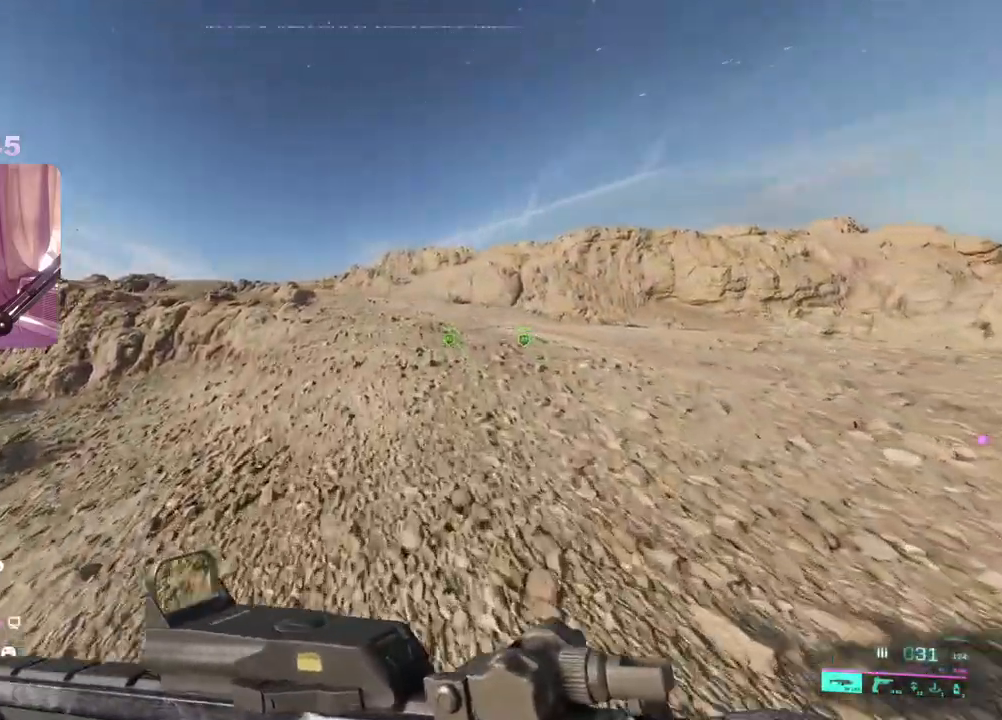
{"buttons": [], "left_stick": "up", "right_stick": "center", "events": []}
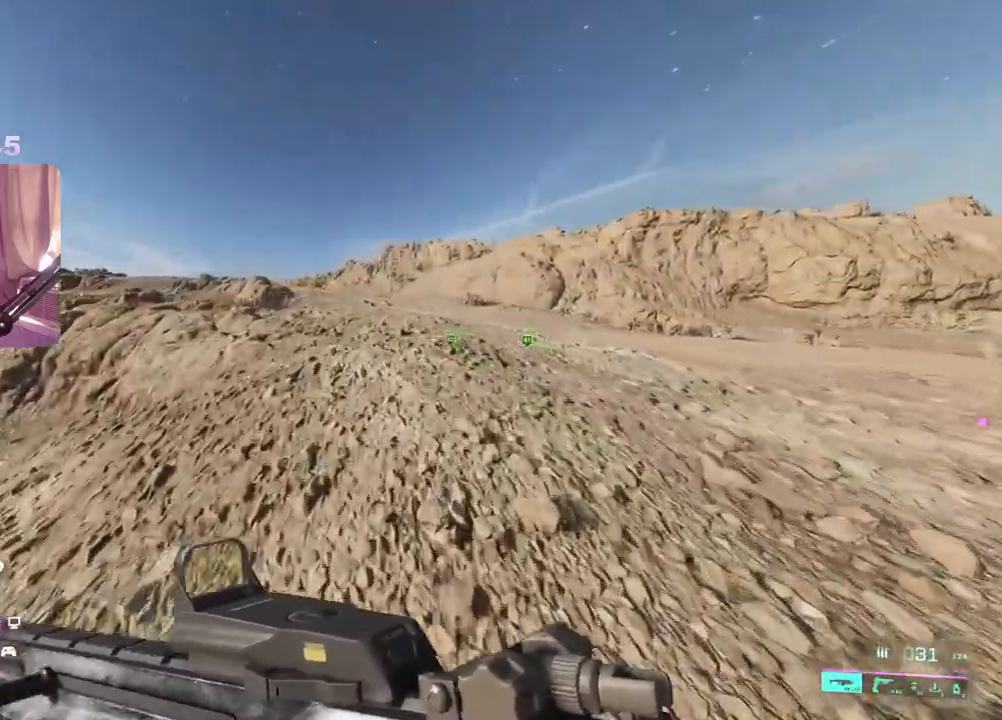
{"buttons": [], "left_stick": "up", "right_stick": "center", "events": []}
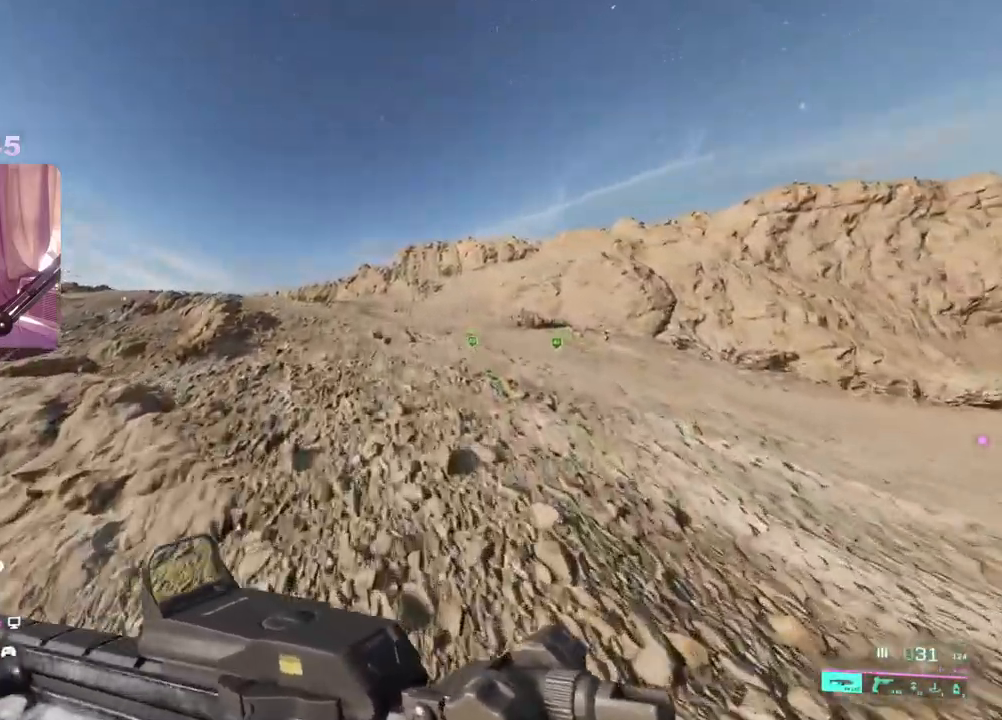
{"buttons": [], "left_stick": "up", "right_stick": "center", "events": []}
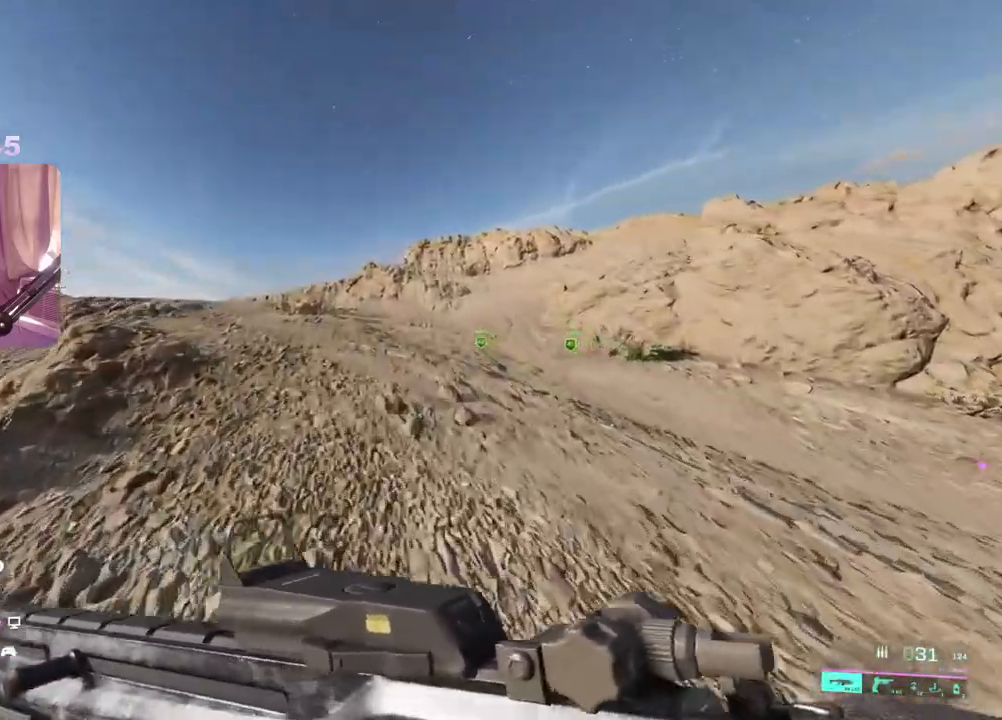
{"buttons": [], "left_stick": "up", "right_stick": "left", "events": [[133, "right_stick", "left"]]}
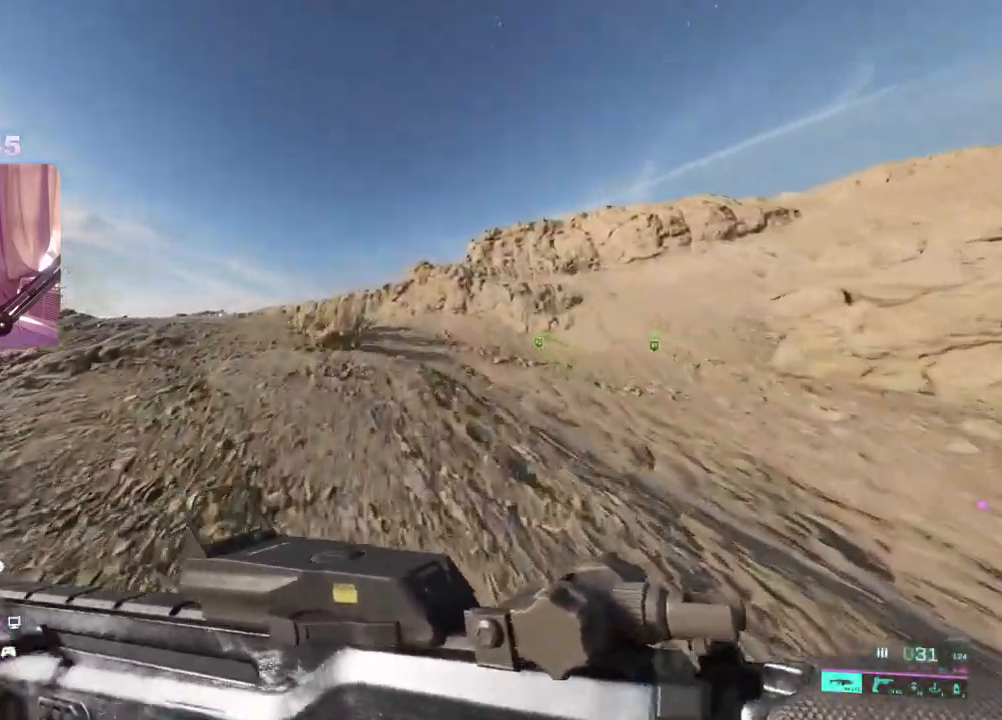
{"buttons": ["START"], "left_stick": "up", "right_stick": "center", "events": [[33, "right_stick", "center"], [333, "START", "down"]]}
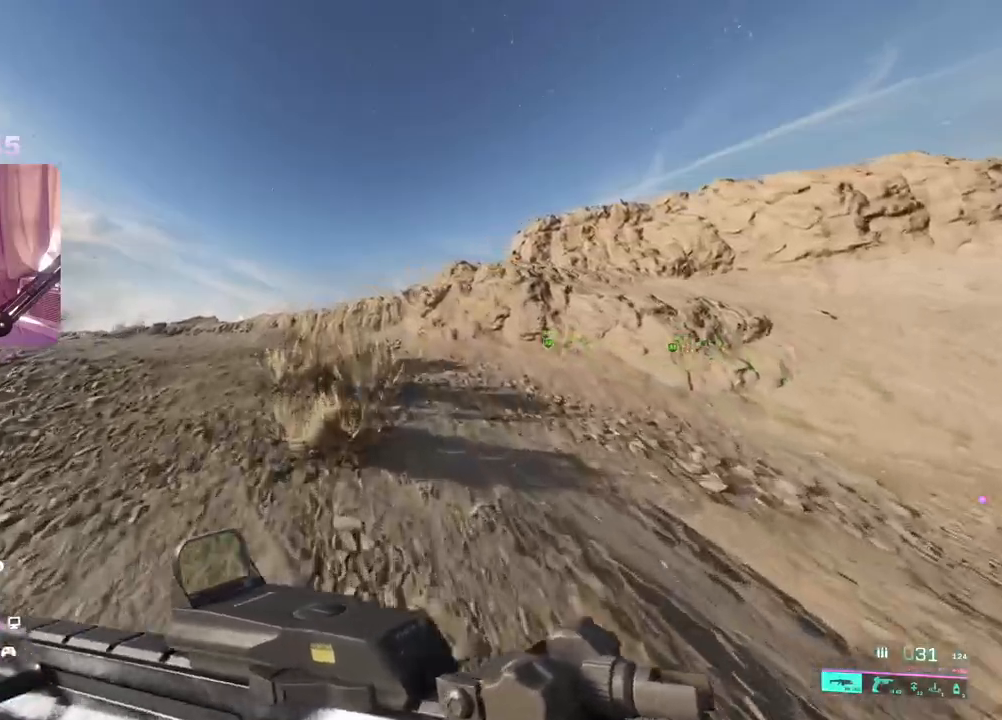
{"buttons": ["START"], "left_stick": "up", "right_stick": "center", "events": []}
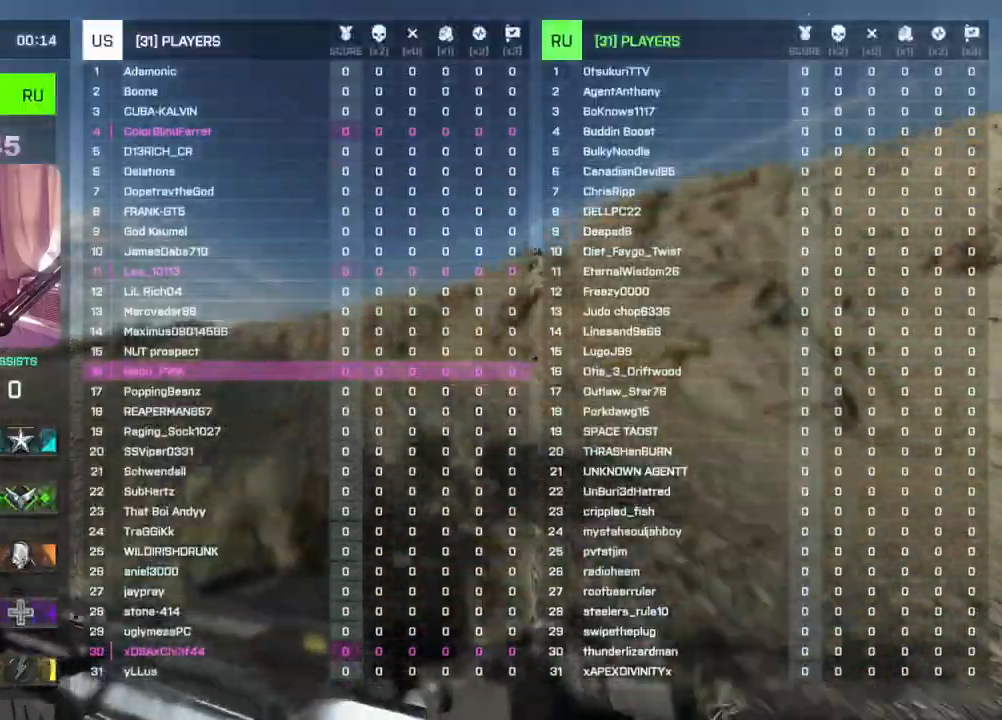
{"buttons": [], "left_stick": "up", "right_stick": "center", "events": [[283, "START", "up"]]}